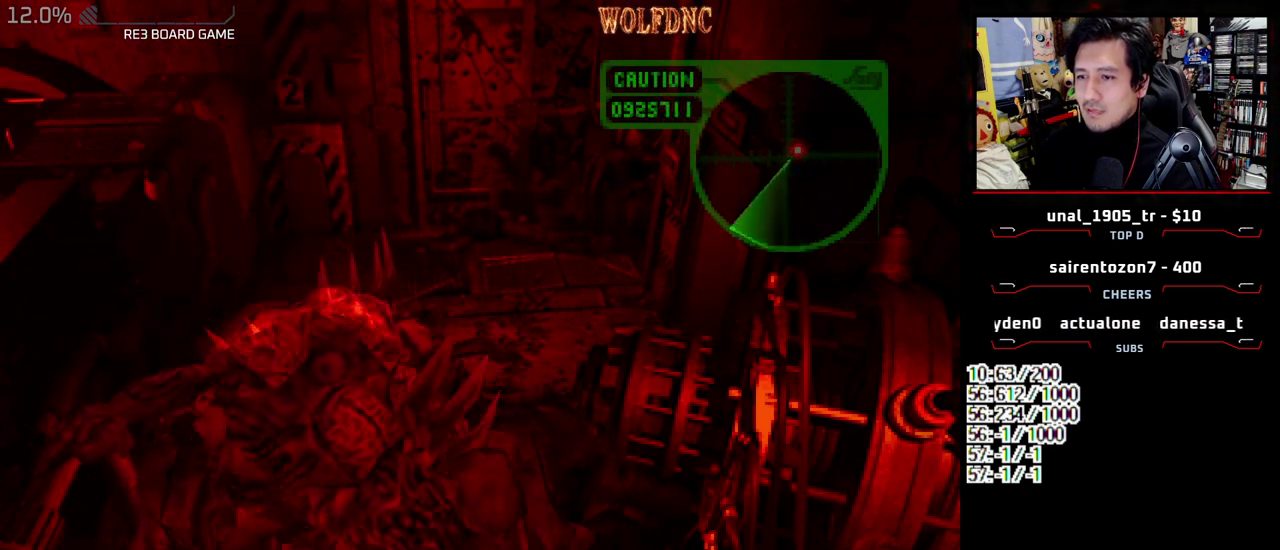
Gameplay with a controller (PlayStation layout); each line is a JSON object with the inputs held at the frame after it. "events" lists button and stick changes between this image and that frame as [ms after this image, input, new state], when the widget could be followed in between. Not read: L3 R3 other_buttons.
{"buttons": ["SQUARE", "DPAD_UP"], "events": [[133, "DPAD_RIGHT", "up"]]}
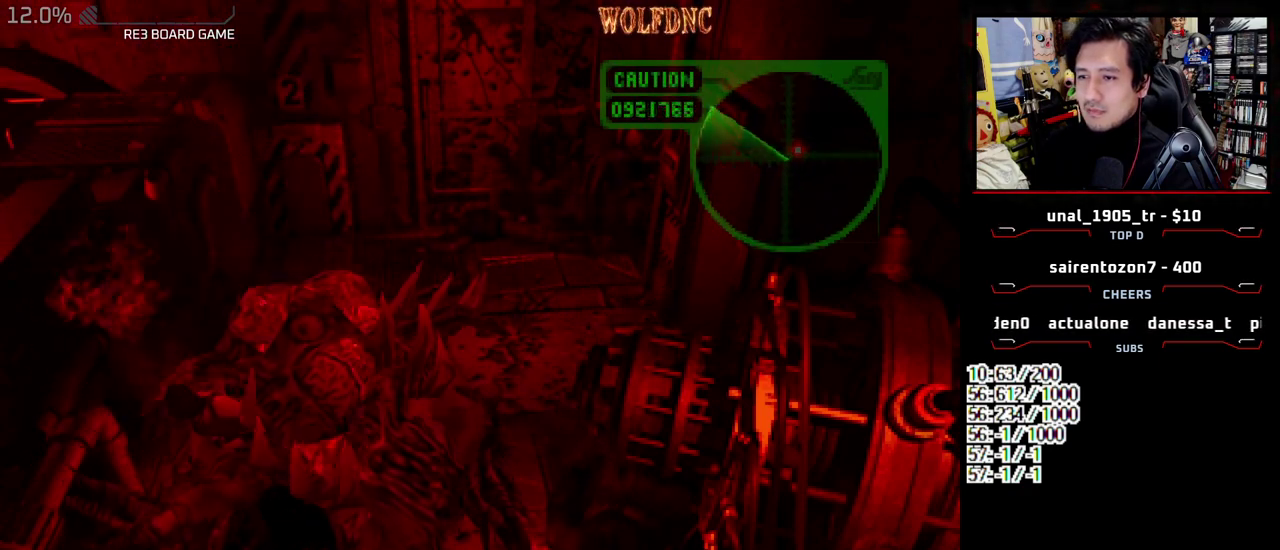
{"buttons": ["SQUARE", "DPAD_UP"], "events": [[50, "DPAD_RIGHT", "down"], [150, "DPAD_RIGHT", "up"], [200, "DPAD_LEFT", "down"], [383, "DPAD_LEFT", "up"]]}
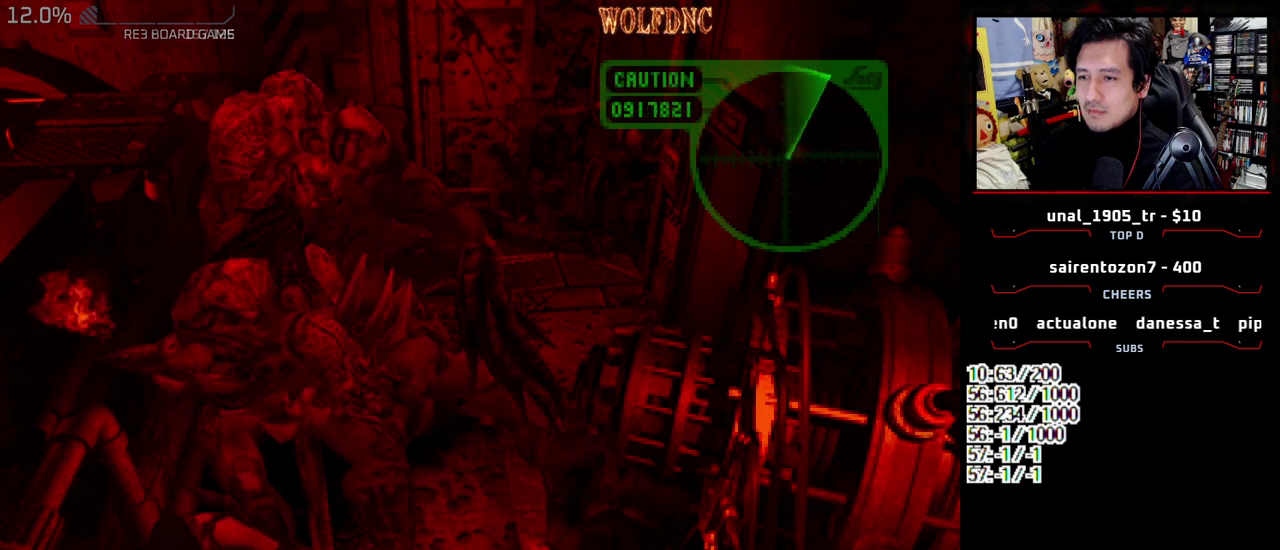
{"buttons": ["SQUARE", "DPAD_UP", "DPAD_LEFT"], "events": [[450, "DPAD_LEFT", "down"]]}
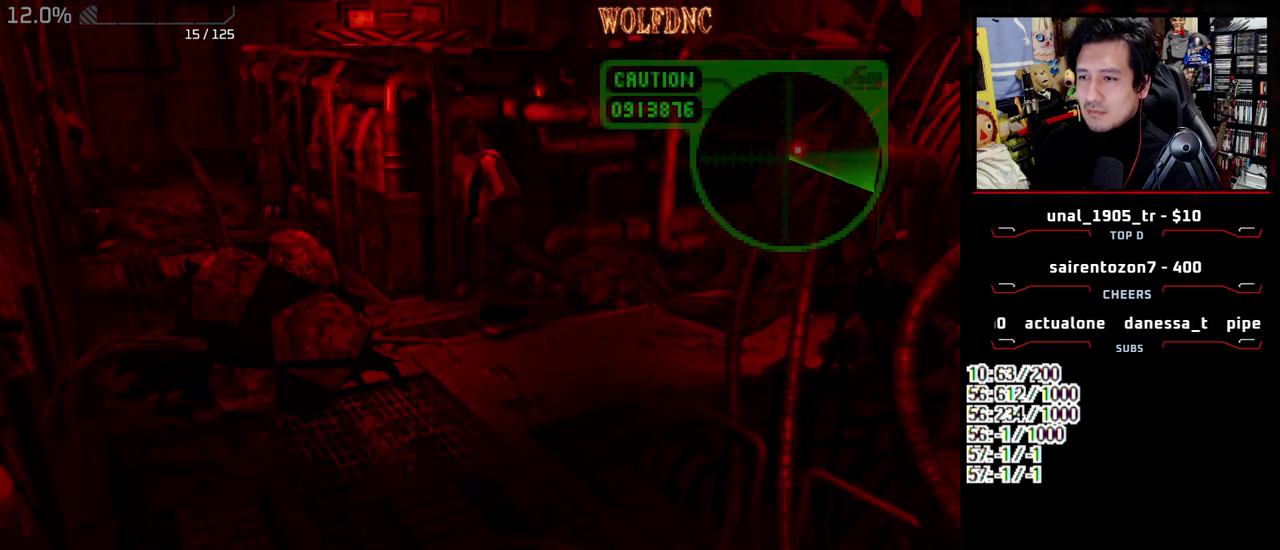
{"buttons": ["SQUARE", "DPAD_UP", "DPAD_LEFT"], "events": [[33, "DPAD_LEFT", "up"], [267, "DPAD_LEFT", "down"], [317, "CROSS", "down"], [417, "CROSS", "up"]]}
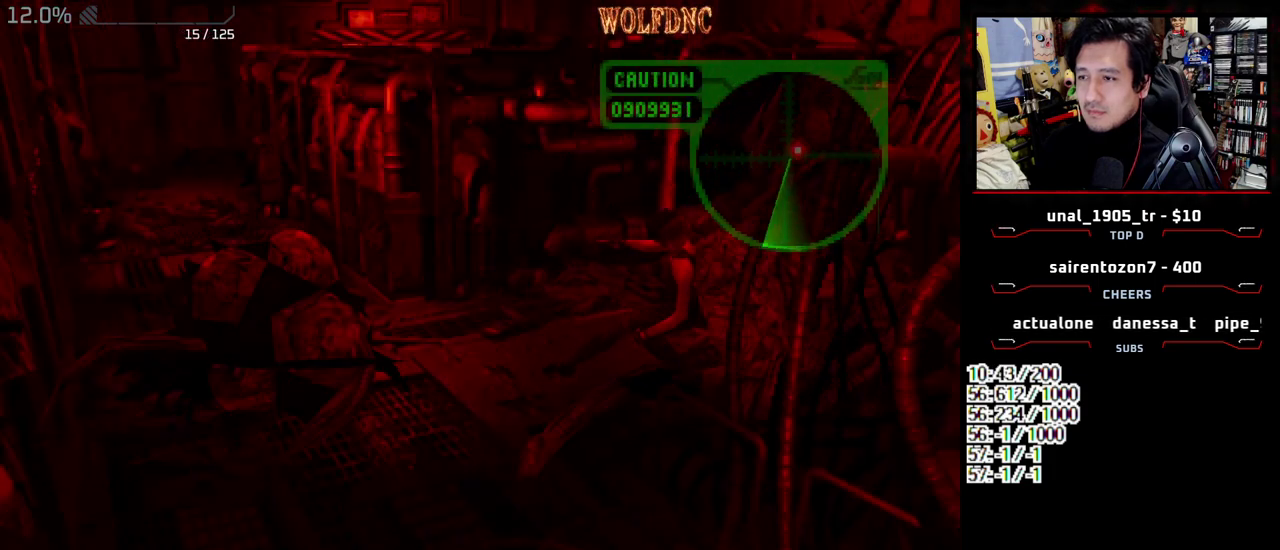
{"buttons": ["DPAD_LEFT"], "events": [[50, "DPAD_UP", "up"], [233, "SQUARE", "up"]]}
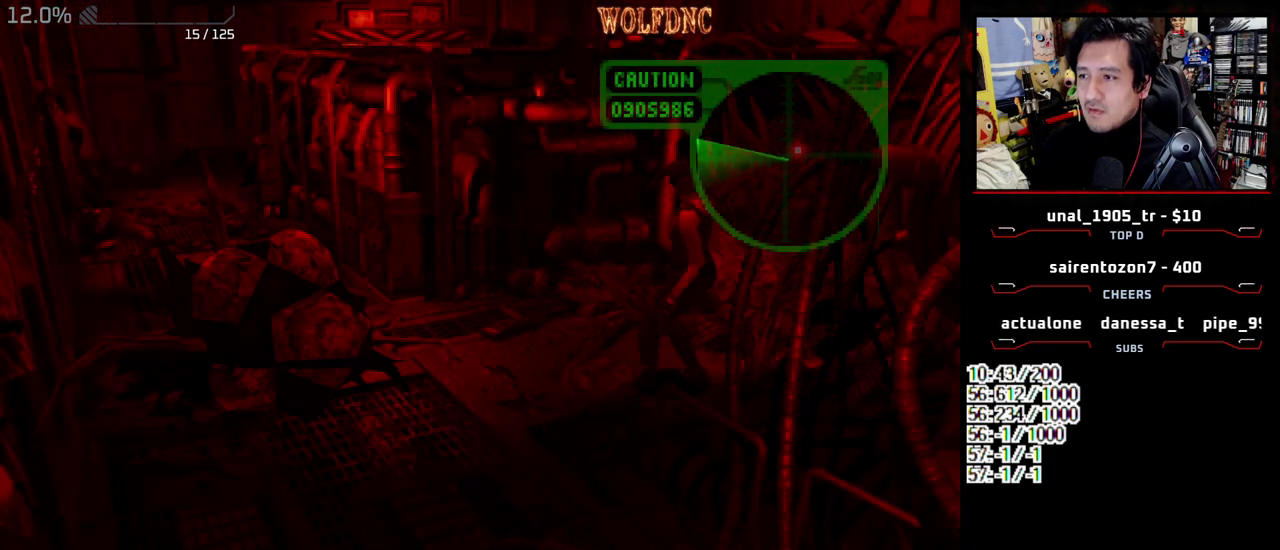
{"buttons": ["SQUARE", "DPAD_UP", "DPAD_LEFT"], "events": [[117, "SQUARE", "down"], [217, "DPAD_UP", "down"]]}
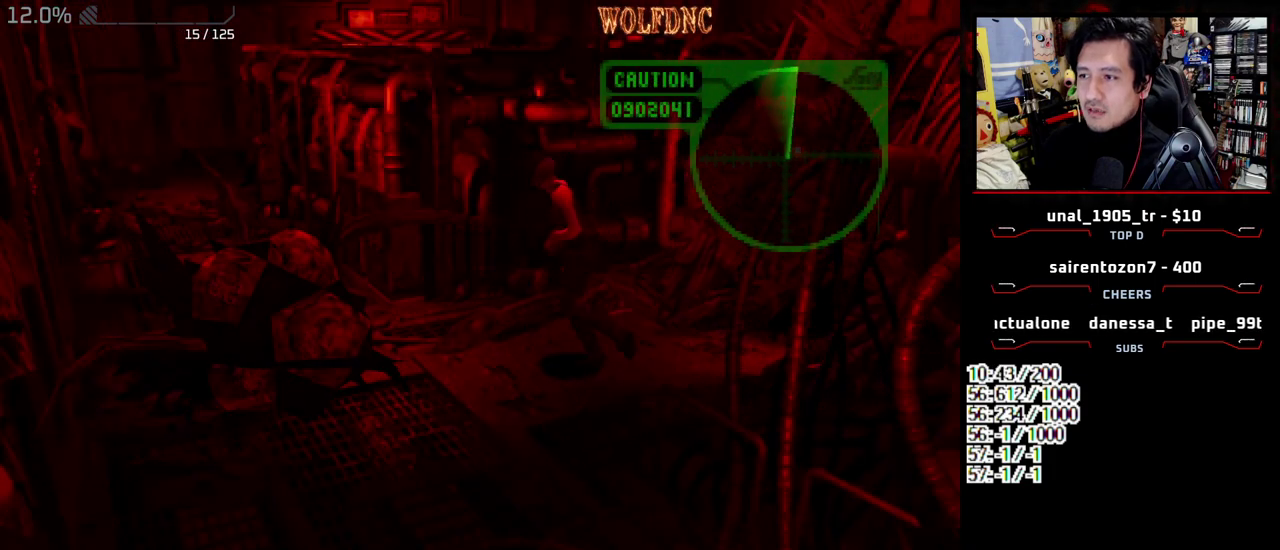
{"buttons": ["CROSS", "SQUARE", "DPAD_UP", "DPAD_RIGHT"], "events": [[233, "DPAD_LEFT", "up"], [233, "DPAD_RIGHT", "down"], [317, "CROSS", "down"], [417, "CROSS", "up"], [467, "CROSS", "down"]]}
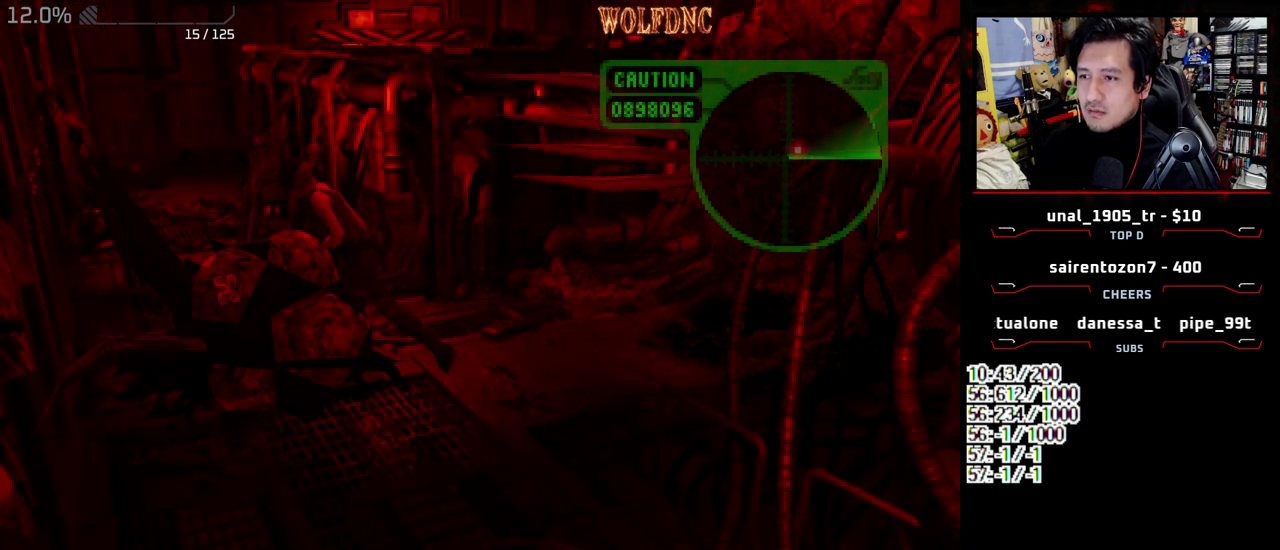
{"buttons": ["CROSS", "SQUARE", "DPAD_UP"], "events": [[383, "CROSS", "up"], [383, "DPAD_RIGHT", "up"], [433, "CROSS", "down"]]}
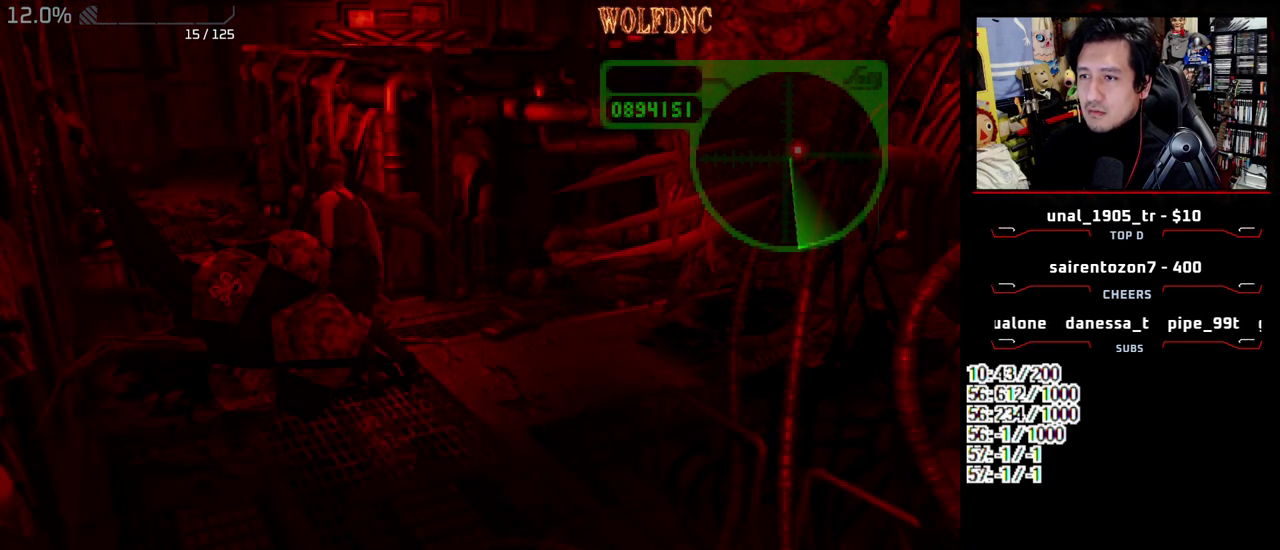
{"buttons": ["CROSS", "SQUARE", "DPAD_UP", "DPAD_LEFT"], "events": [[17, "CROSS", "up"], [17, "DPAD_LEFT", "down"], [117, "CROSS", "down"], [117, "DPAD_UP", "up"], [200, "CROSS", "up"], [200, "DPAD_UP", "down"], [450, "CROSS", "down"]]}
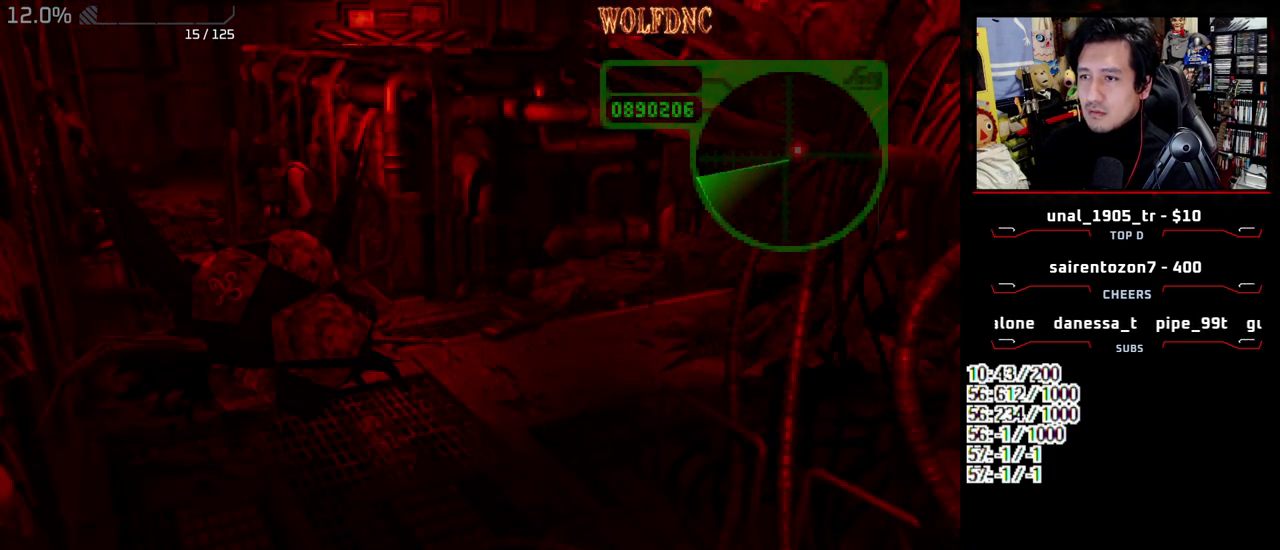
{"buttons": ["DPAD_UP", "DPAD_RIGHT"], "events": [[133, "DPAD_LEFT", "up"], [183, "CROSS", "up"], [183, "DPAD_RIGHT", "down"], [267, "SQUARE", "up"], [317, "DPAD_UP", "up"], [467, "DPAD_UP", "down"]]}
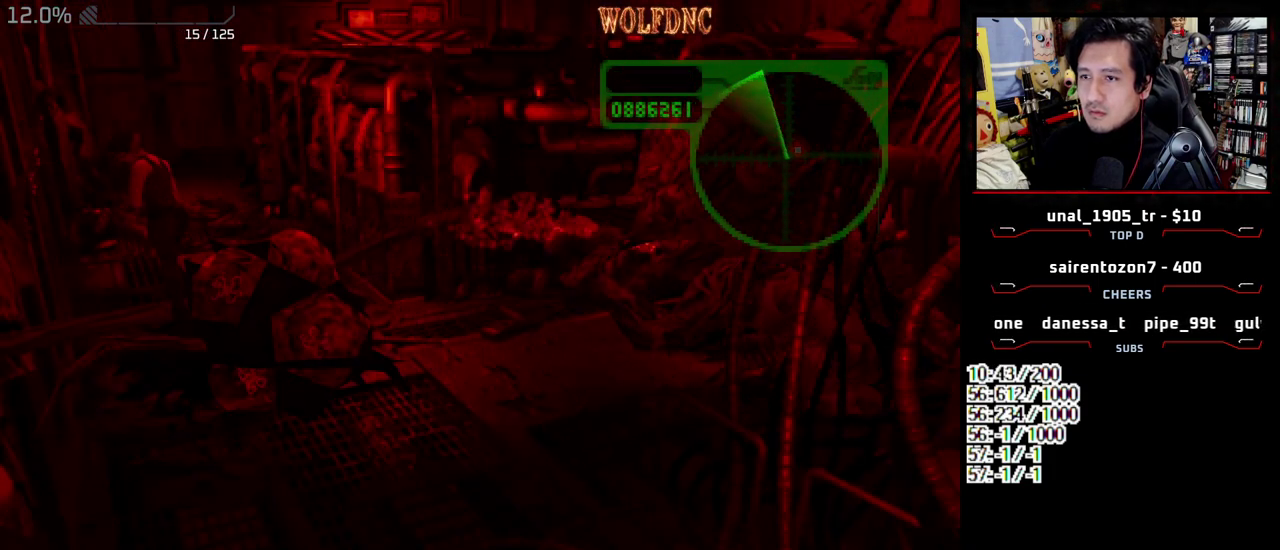
{"buttons": [], "events": [[100, "SQUARE", "down"], [433, "DPAD_RIGHT", "up"], [433, "DPAD_UP", "up"], [433, "SQUARE", "up"]]}
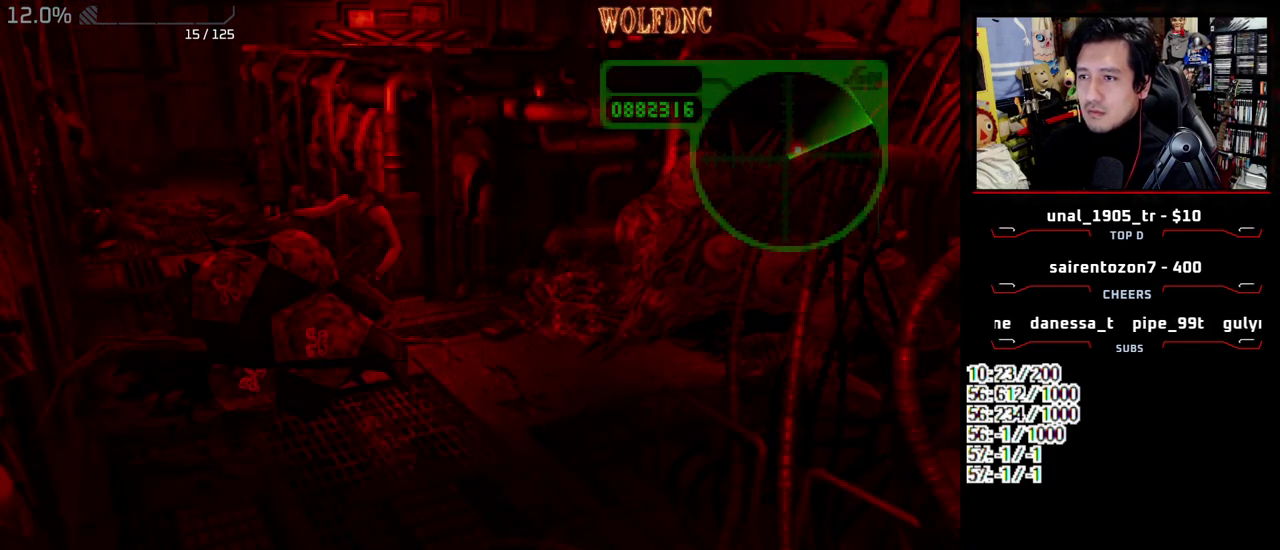
{"buttons": ["SQUARE", "DPAD_UP"], "events": [[167, "DPAD_UP", "down"], [217, "SQUARE", "down"], [400, "DPAD_RIGHT", "down"], [483, "DPAD_RIGHT", "up"]]}
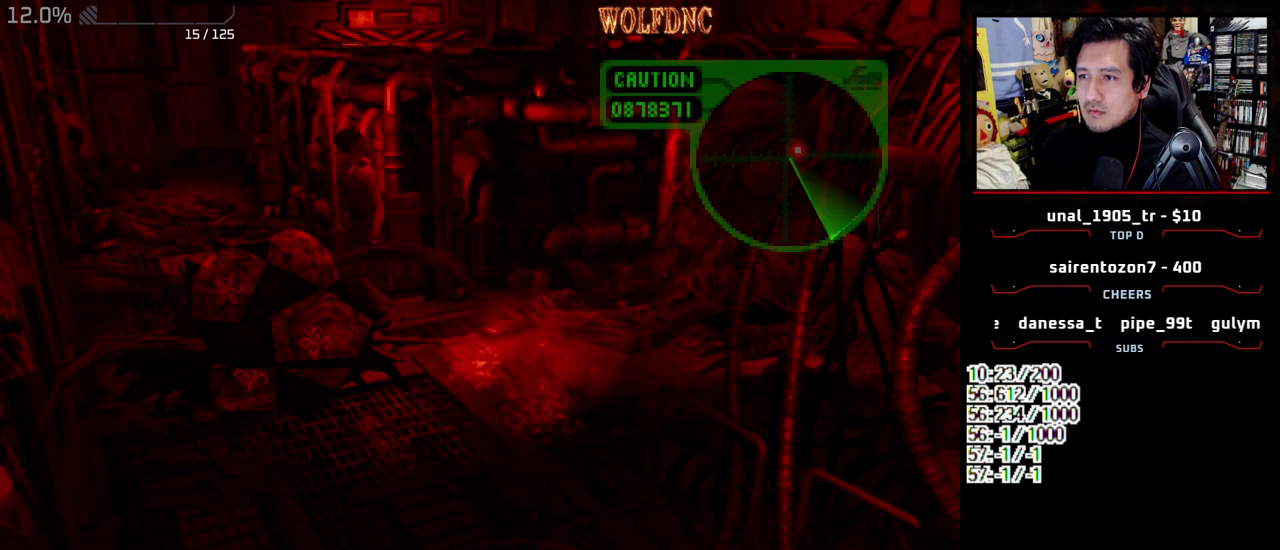
{"buttons": ["SQUARE", "DPAD_UP", "DPAD_RIGHT"], "events": [[133, "DPAD_RIGHT", "down"]]}
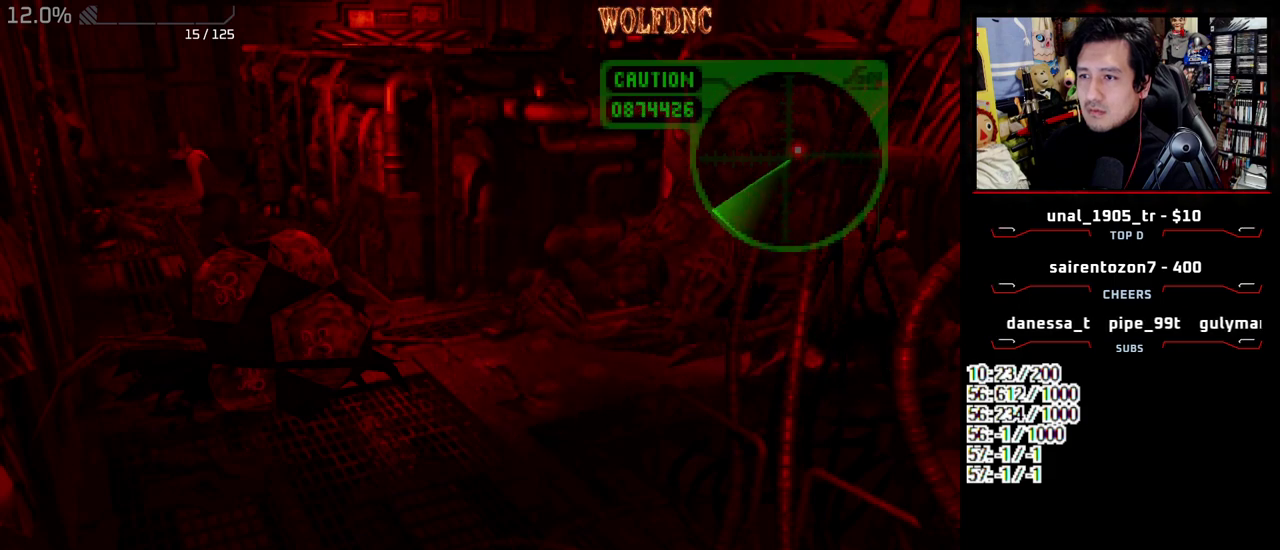
{"buttons": ["SQUARE", "DPAD_UP", "DPAD_RIGHT"], "events": [[50, "DPAD_UP", "up"], [100, "SQUARE", "up"], [150, "DPAD_DOWN", "down"], [200, "SQUARE", "down"], [283, "DPAD_DOWN", "up"], [283, "SQUARE", "up"], [383, "SQUARE", "down"], [483, "DPAD_UP", "down"]]}
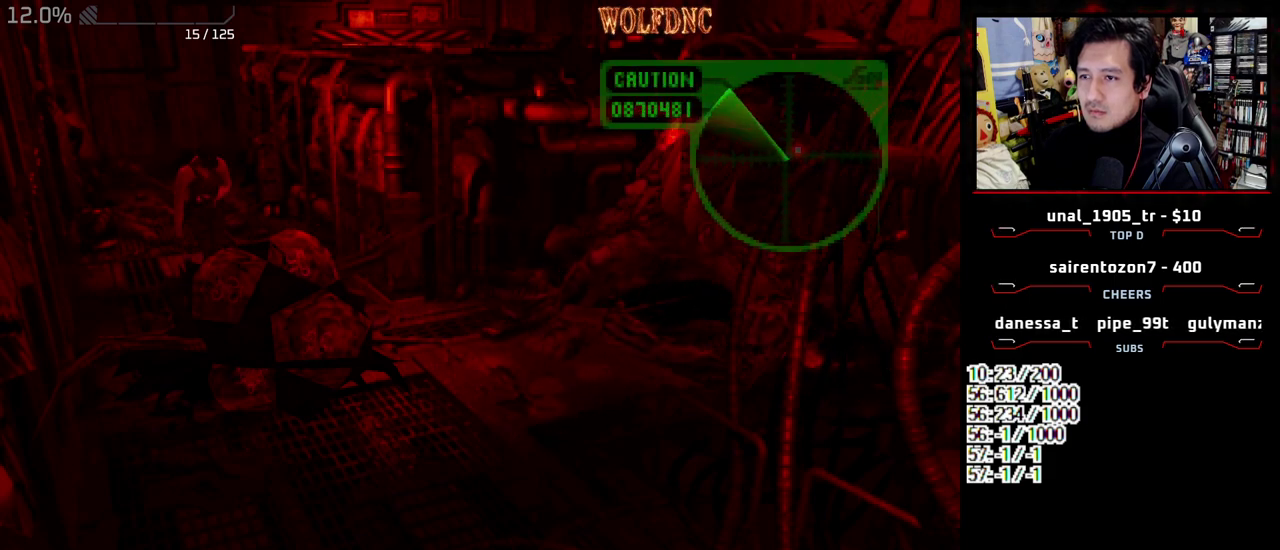
{"buttons": ["DPAD_UP", "DPAD_LEFT"]}
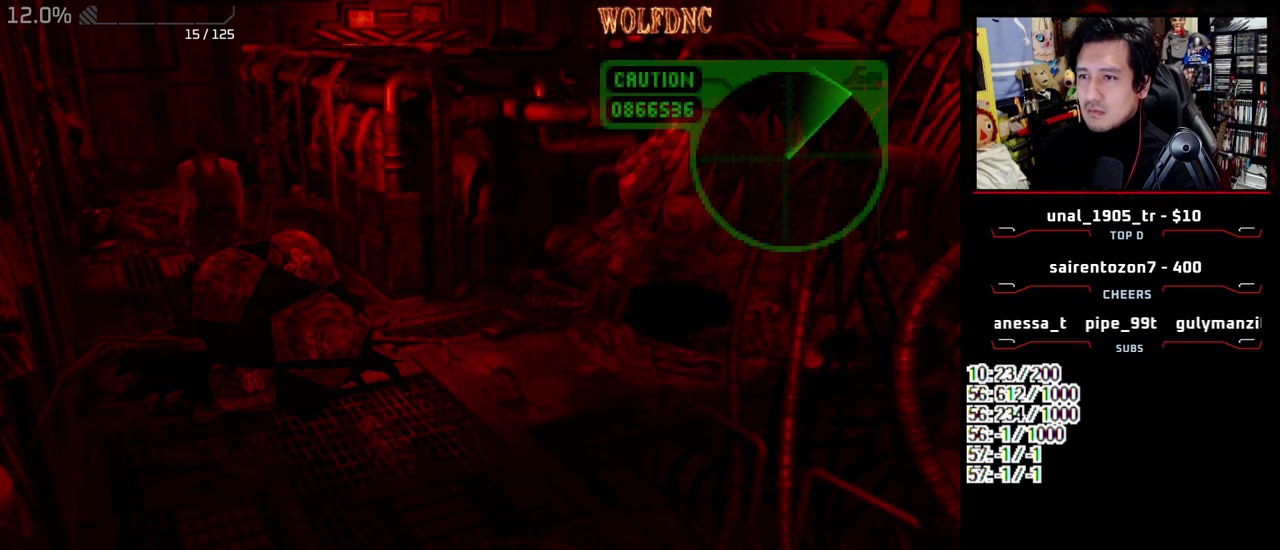
{"buttons": []}
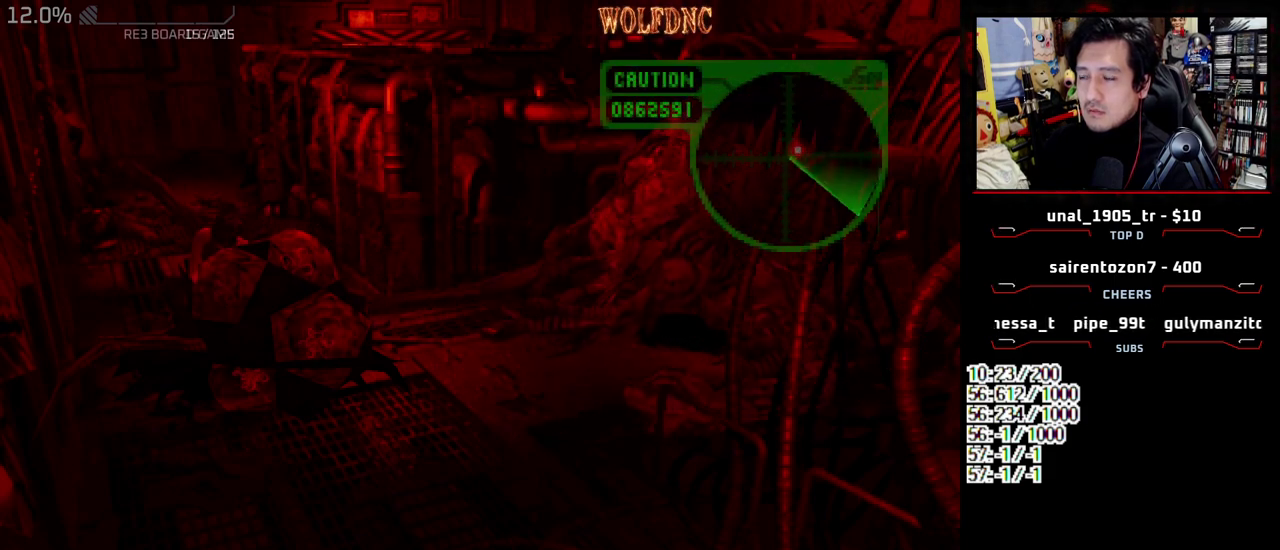
{"buttons": ["CROSS"], "events": [[17, "CROSS", "down"], [433, "CROSS", "up"], [483, "CROSS", "down"]]}
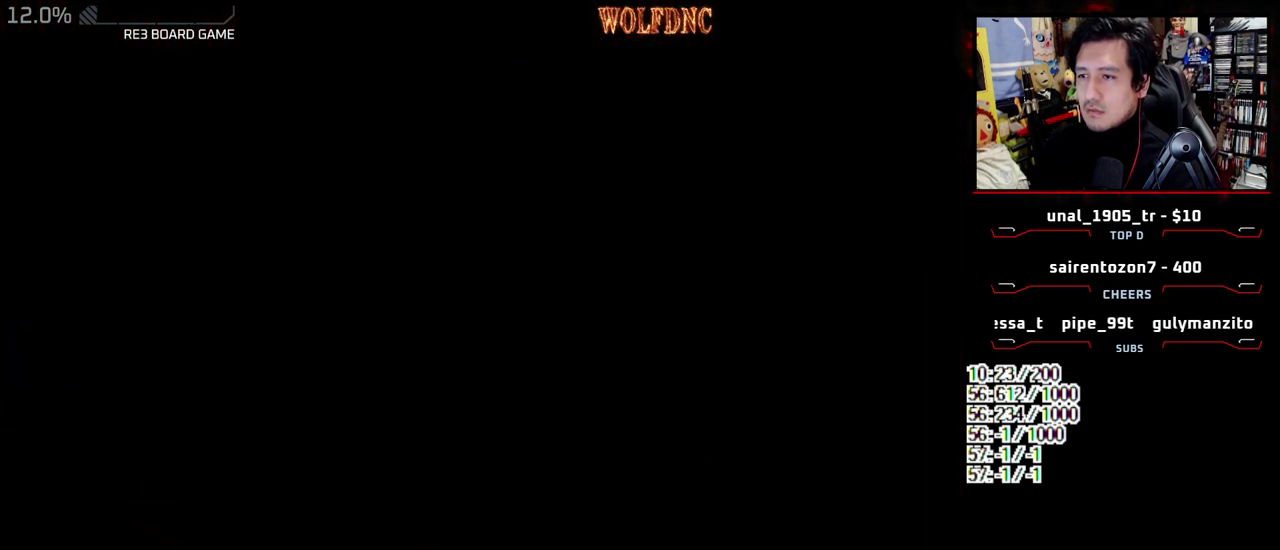
{"buttons": ["CROSS"], "events": []}
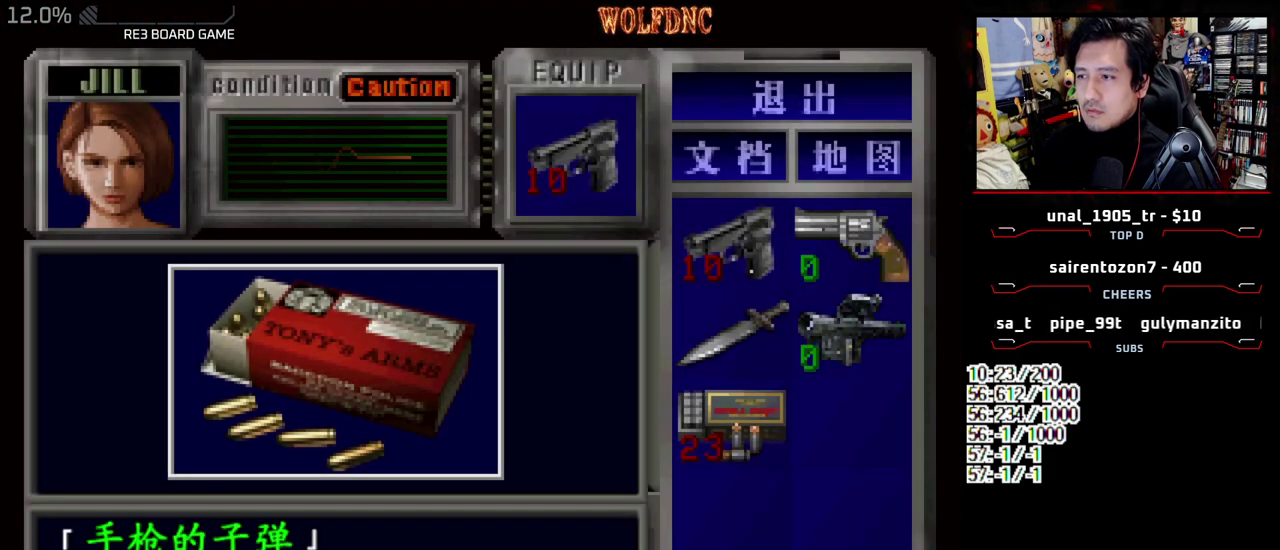
{"buttons": ["SQUARE"], "events": [[33, "CROSS", "up"], [133, "CROSS", "down"], [467, "SQUARE", "down"], [500, "CROSS", "up"]]}
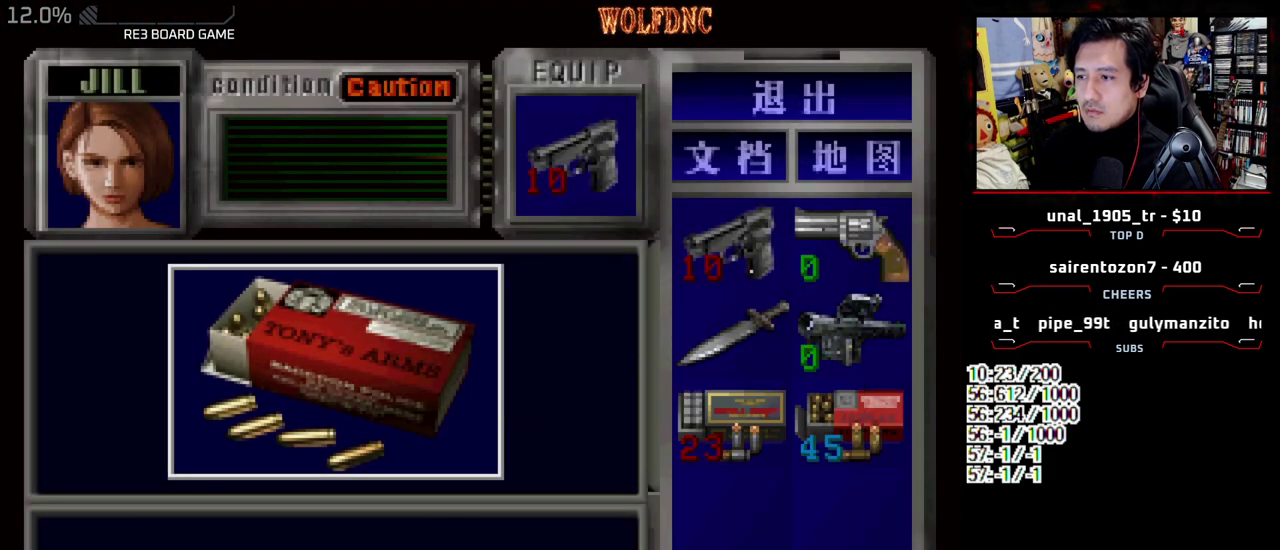
{"buttons": ["CROSS", "DPAD_UP"], "events": [[100, "CROSS", "down"], [150, "SQUARE", "up"], [233, "CROSS", "up"], [283, "CROSS", "down"], [283, "SQUARE", "down"], [333, "SQUARE", "up"], [383, "CROSS", "up"], [433, "CROSS", "down"], [433, "DPAD_UP", "down"]]}
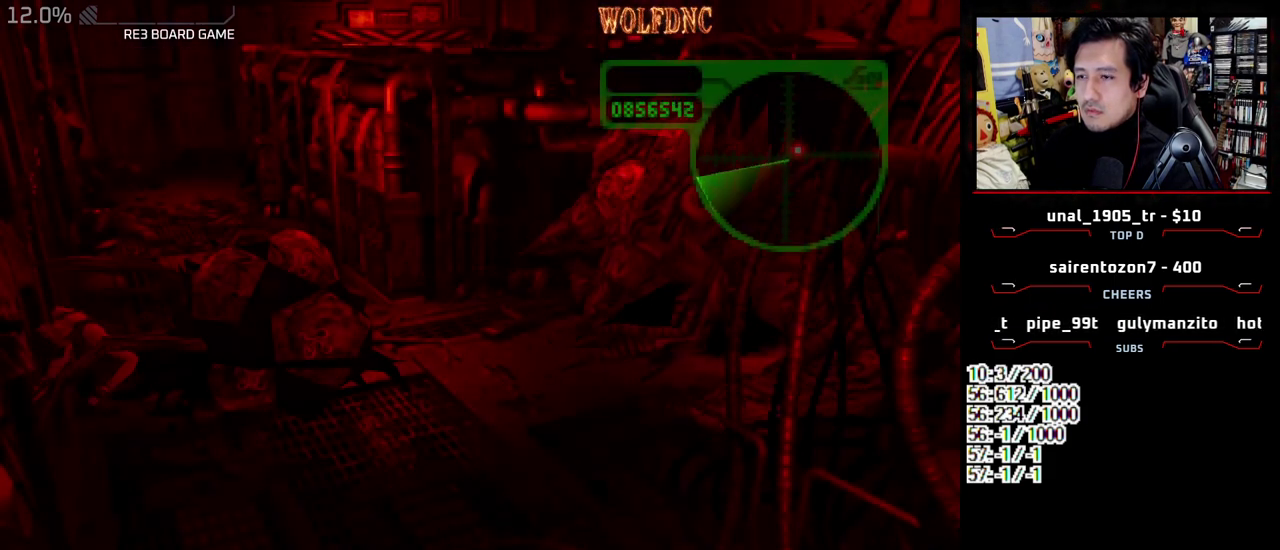
{"buttons": [], "events": [[17, "CROSS", "up"], [17, "DPAD_UP", "up"], [67, "CROSS", "down"], [117, "CROSS", "up"], [167, "CROSS", "down"], [217, "CROSS", "up"]]}
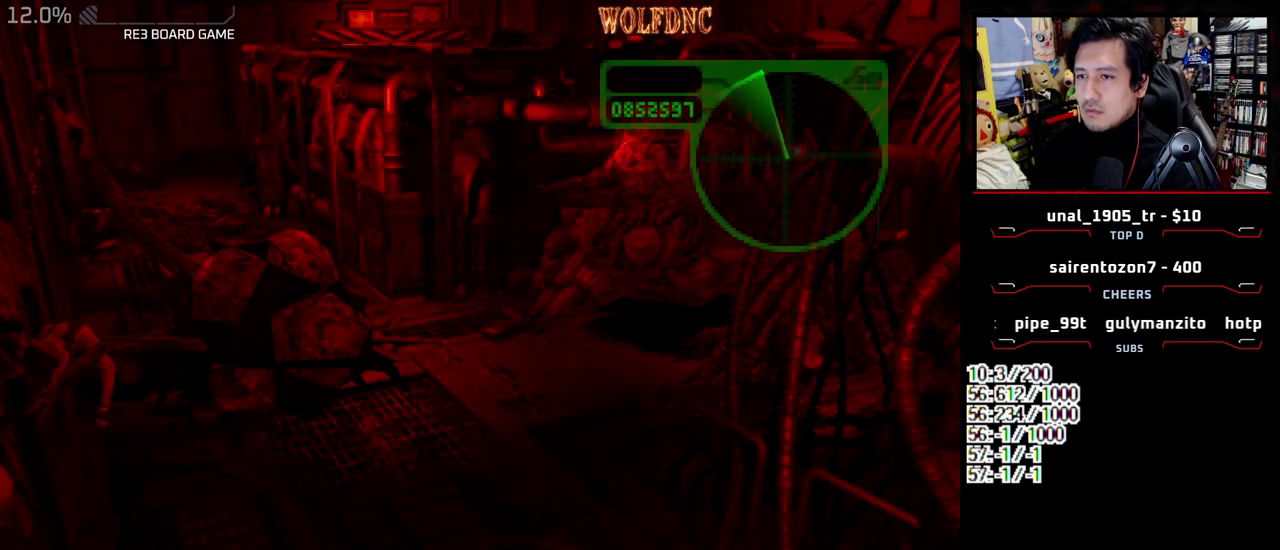
{"buttons": ["CROSS", "DPAD_LEFT"], "events": [[83, "CROSS", "down"], [133, "SQUARE", "down"], [183, "CROSS", "up"], [233, "CROSS", "down"], [317, "CROSS", "up"], [317, "SQUARE", "up"], [367, "CROSS", "down"], [500, "DPAD_LEFT", "down"]]}
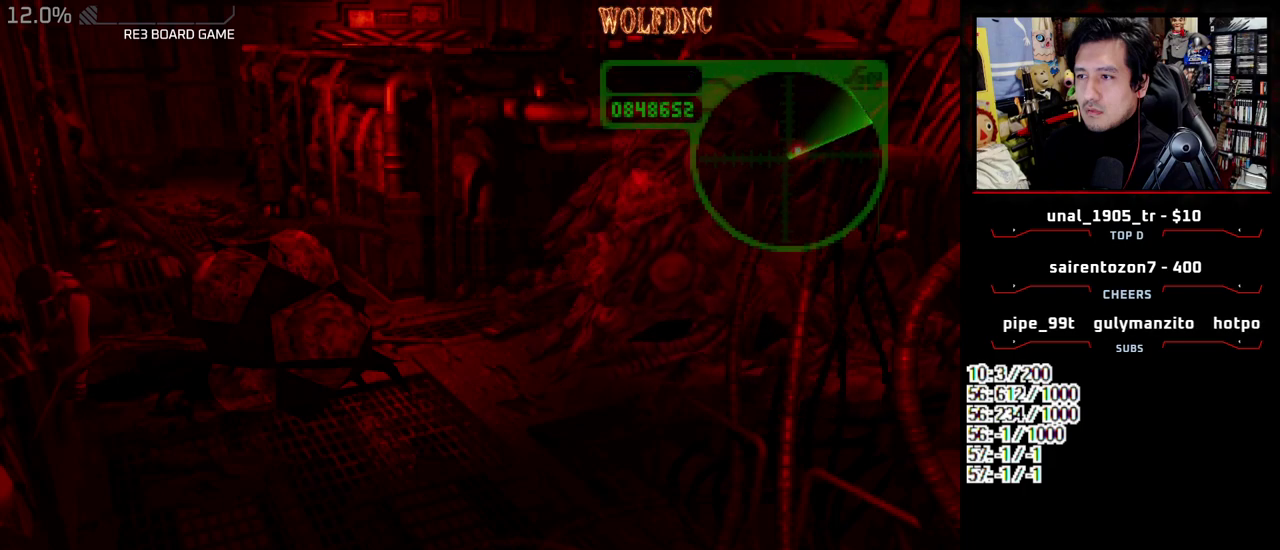
{"buttons": ["DPAD_LEFT"], "events": [[200, "CROSS", "up"]]}
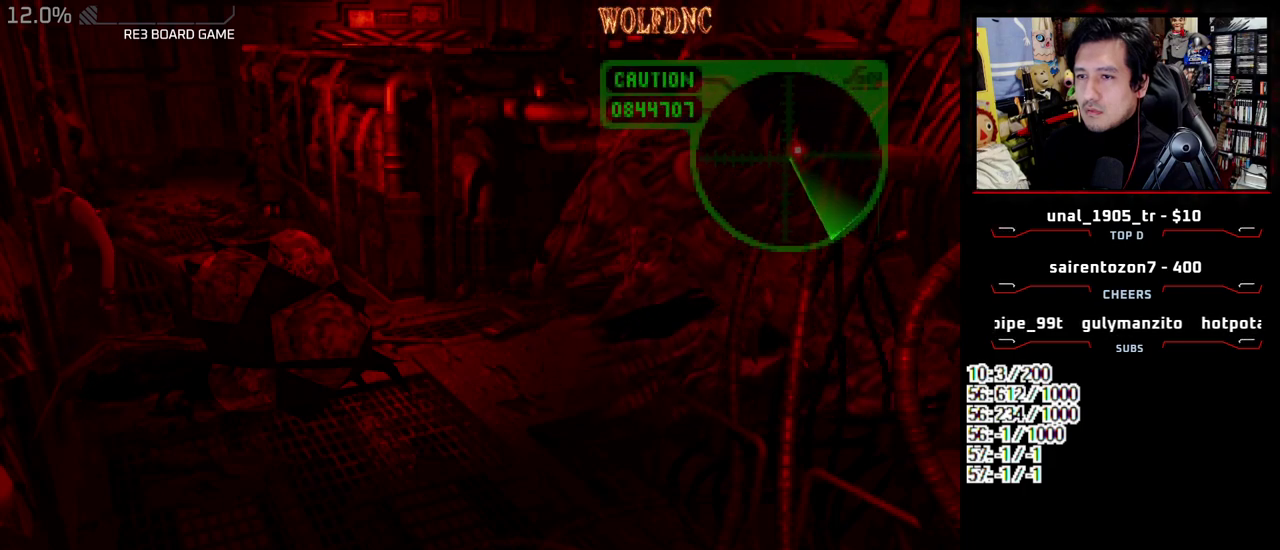
{"buttons": ["DPAD_LEFT"], "events": [[217, "DPAD_DOWN", "down"], [400, "SQUARE", "down"], [483, "DPAD_DOWN", "up"], [483, "SQUARE", "up"]]}
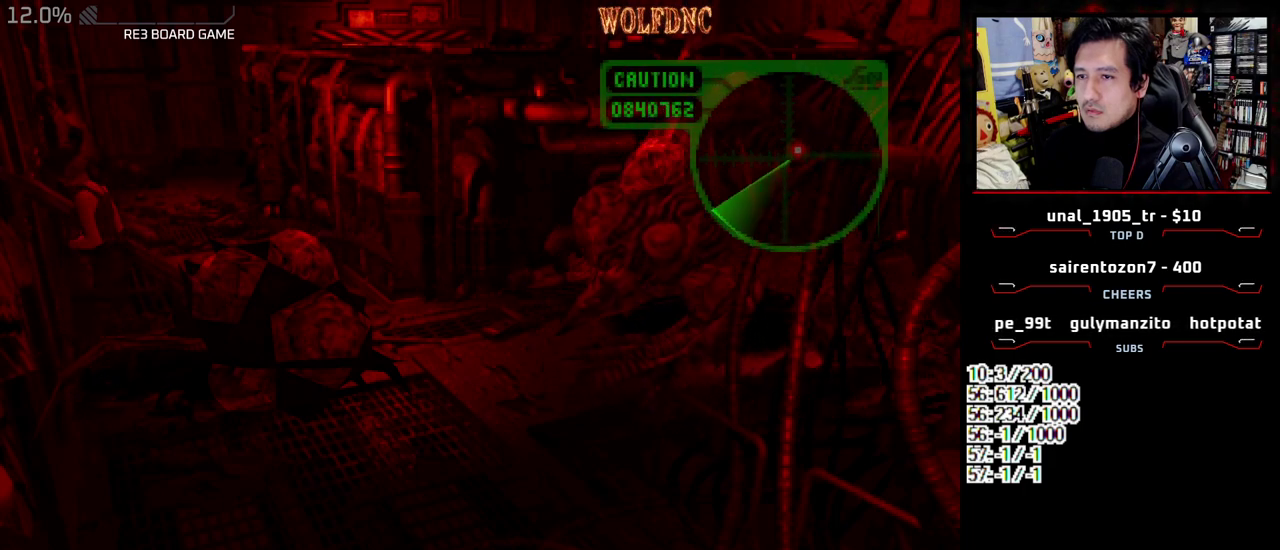
{"buttons": ["SQUARE", "DPAD_UP", "DPAD_LEFT"], "events": [[133, "DPAD_UP", "down"], [133, "SQUARE", "down"]]}
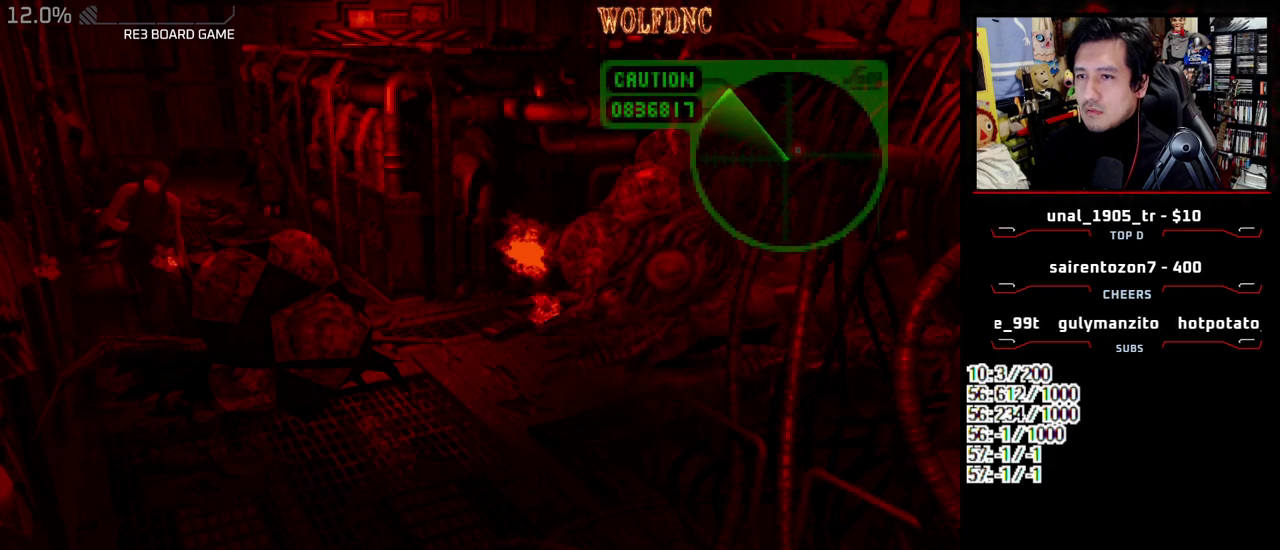
{"buttons": ["SQUARE", "DPAD_UP"], "events": [[50, "DPAD_LEFT", "up"], [283, "DPAD_RIGHT", "down"], [383, "DPAD_RIGHT", "up"]]}
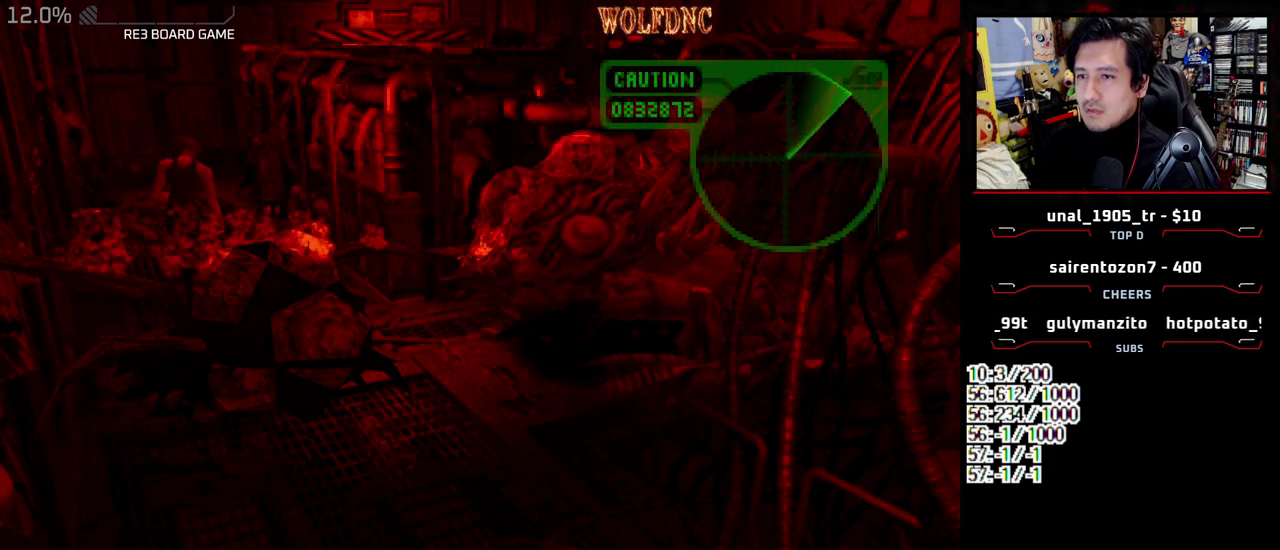
{"buttons": [], "events": [[167, "DPAD_LEFT", "down"], [217, "DPAD_LEFT", "up"], [250, "DPAD_UP", "up"], [250, "SQUARE", "up"], [300, "DPAD_DOWN", "down"], [350, "SQUARE", "down"], [450, "DPAD_DOWN", "up"], [483, "SQUARE", "up"]]}
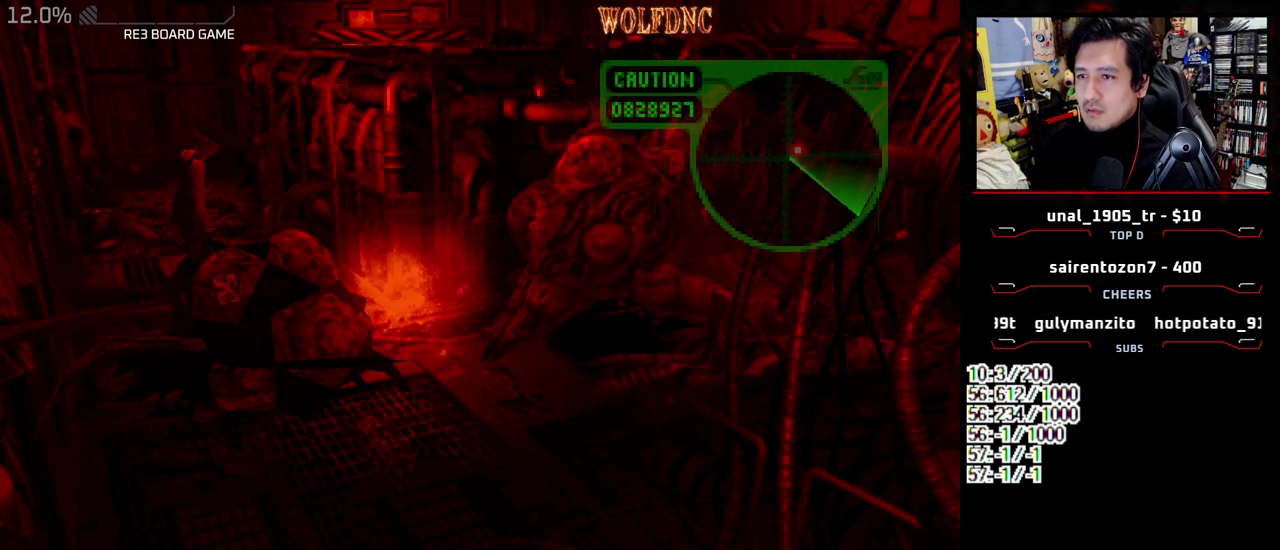
{"buttons": ["DPAD_LEFT"], "events": [[33, "DPAD_LEFT", "down"], [267, "SQUARE", "down"], [500, "SQUARE", "up"]]}
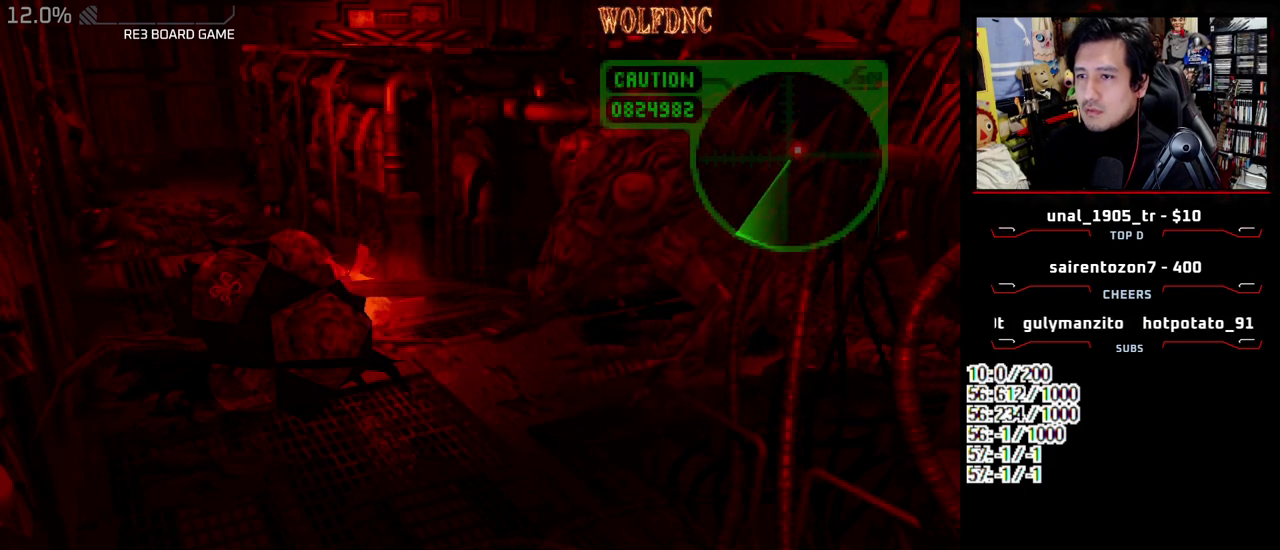
{"buttons": ["CROSS"], "events": [[50, "DPAD_LEFT", "up"], [367, "CROSS", "down"]]}